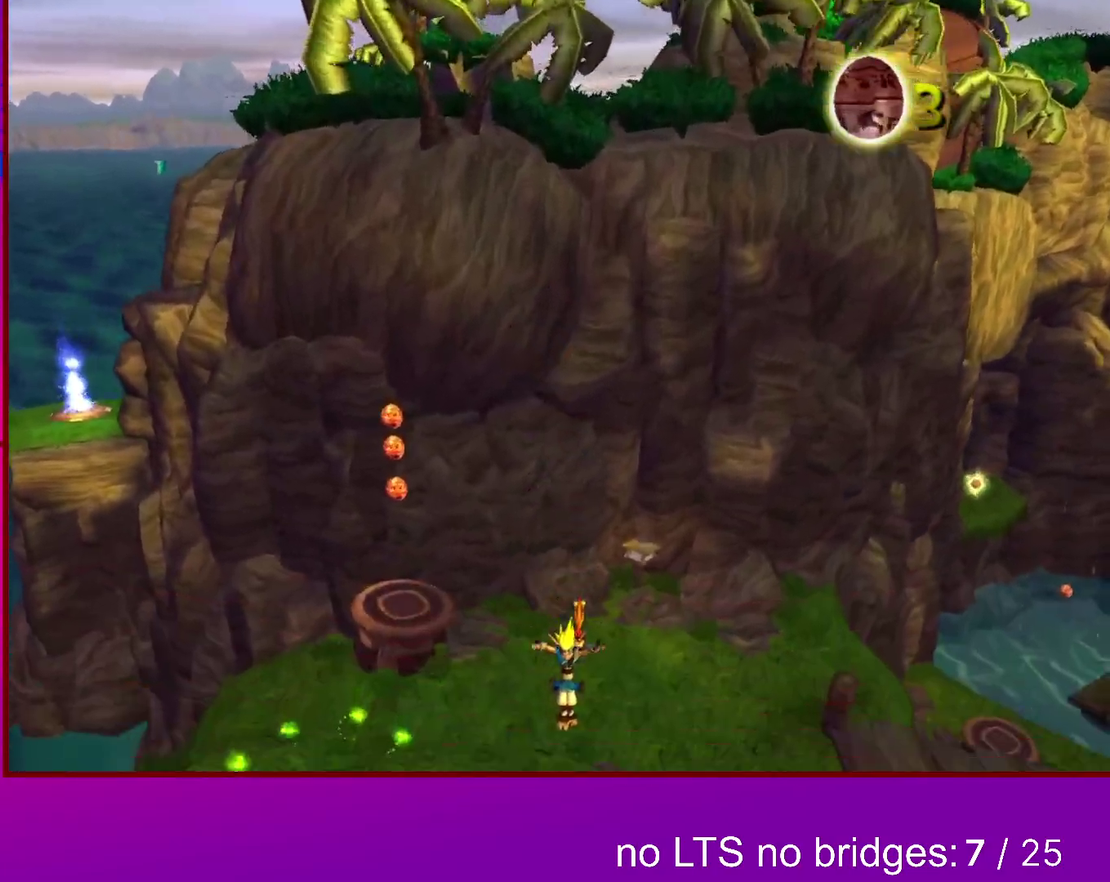
Gameplay with a controller (PlayStation layout); each line is a JSON object with the inputs held at the frame after it. "events" lists button and stick changes between this image and that frame as [ms after this image, input, new state], when the widget could be followed in between. Not read: L3 R3 left_stick right_stick.
{"buttons": [], "events": [[150, "SQUARE", "down"], [500, "SQUARE", "up"]]}
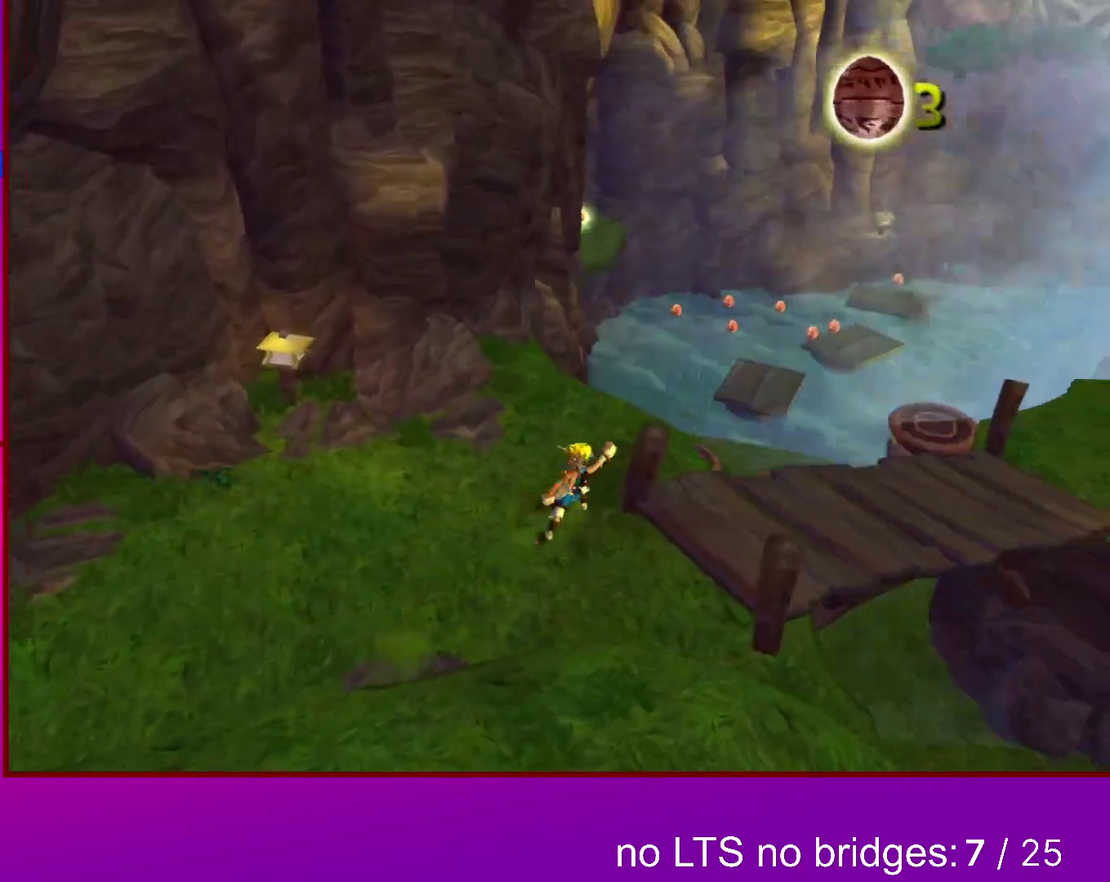
{"buttons": [], "events": [[83, "L1", "down"], [200, "L1", "up"]]}
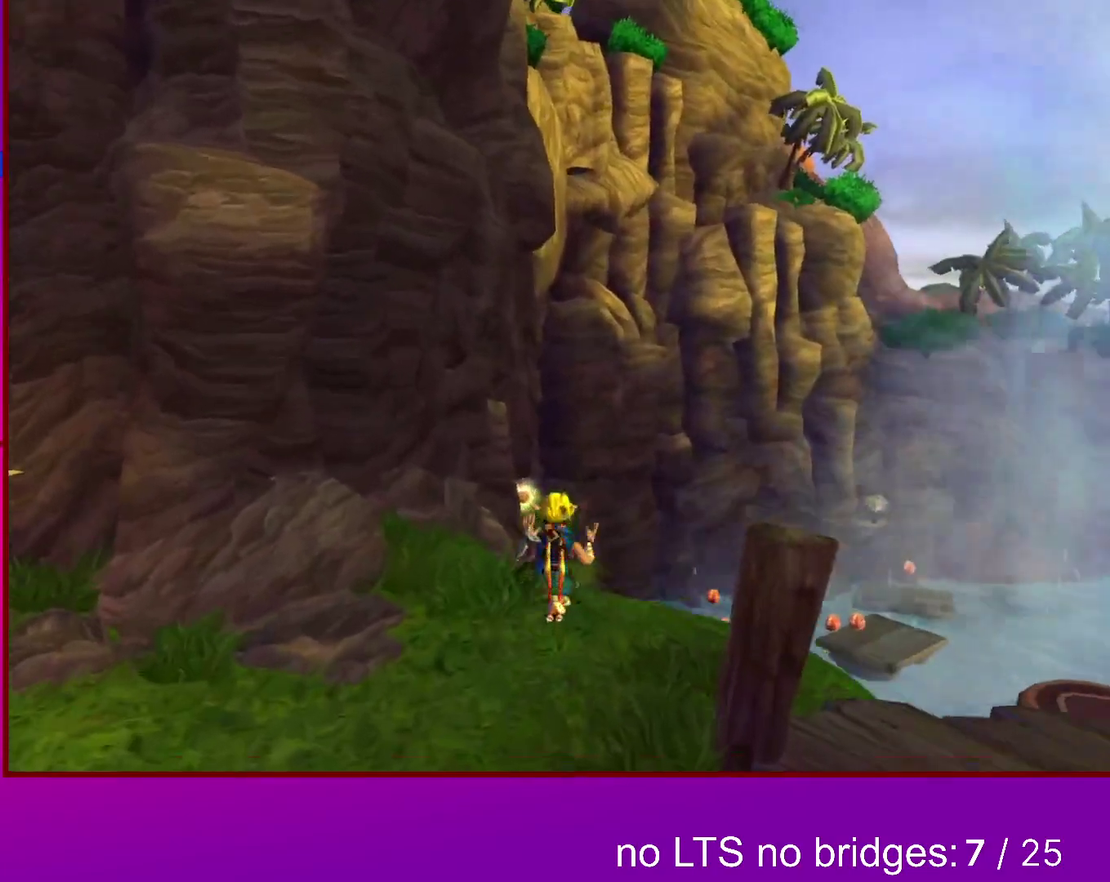
{"buttons": ["CROSS"], "events": [[333, "SQUARE", "down"], [450, "CROSS", "down"], [500, "SQUARE", "up"]]}
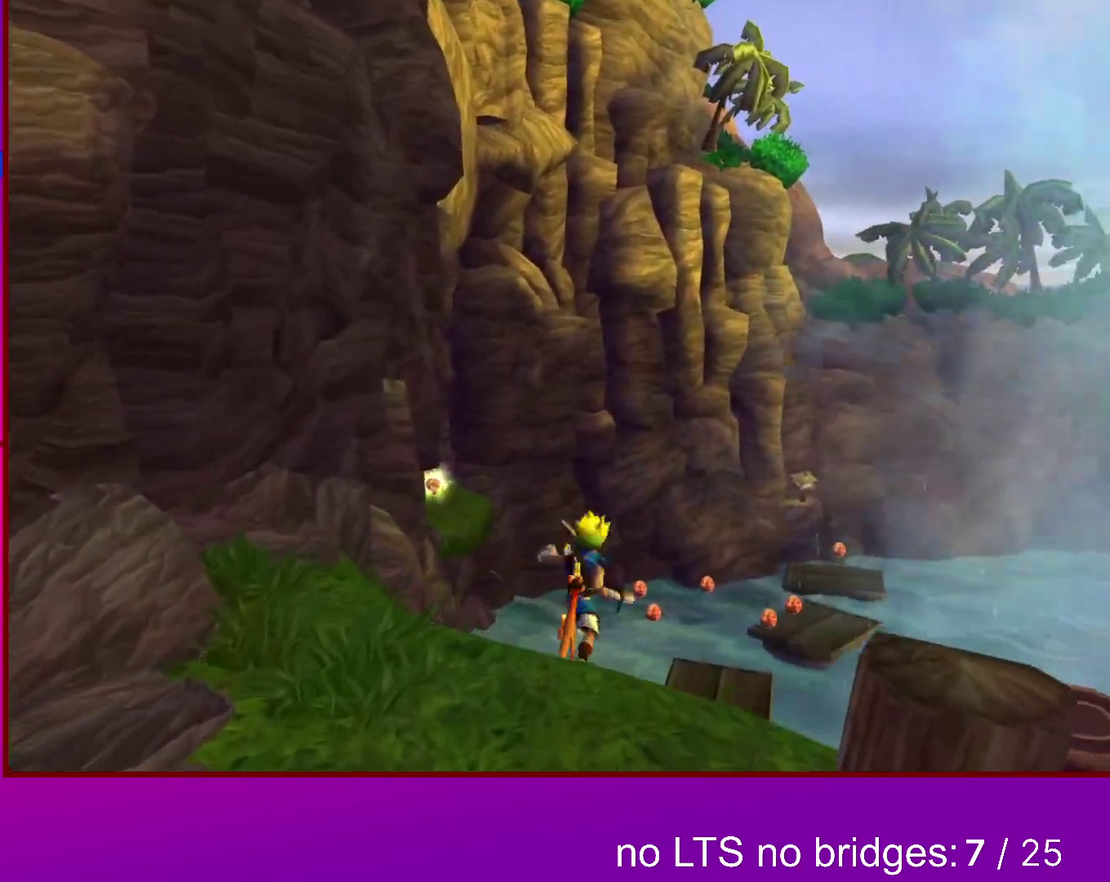
{"buttons": [], "events": [[33, "CROSS", "up"]]}
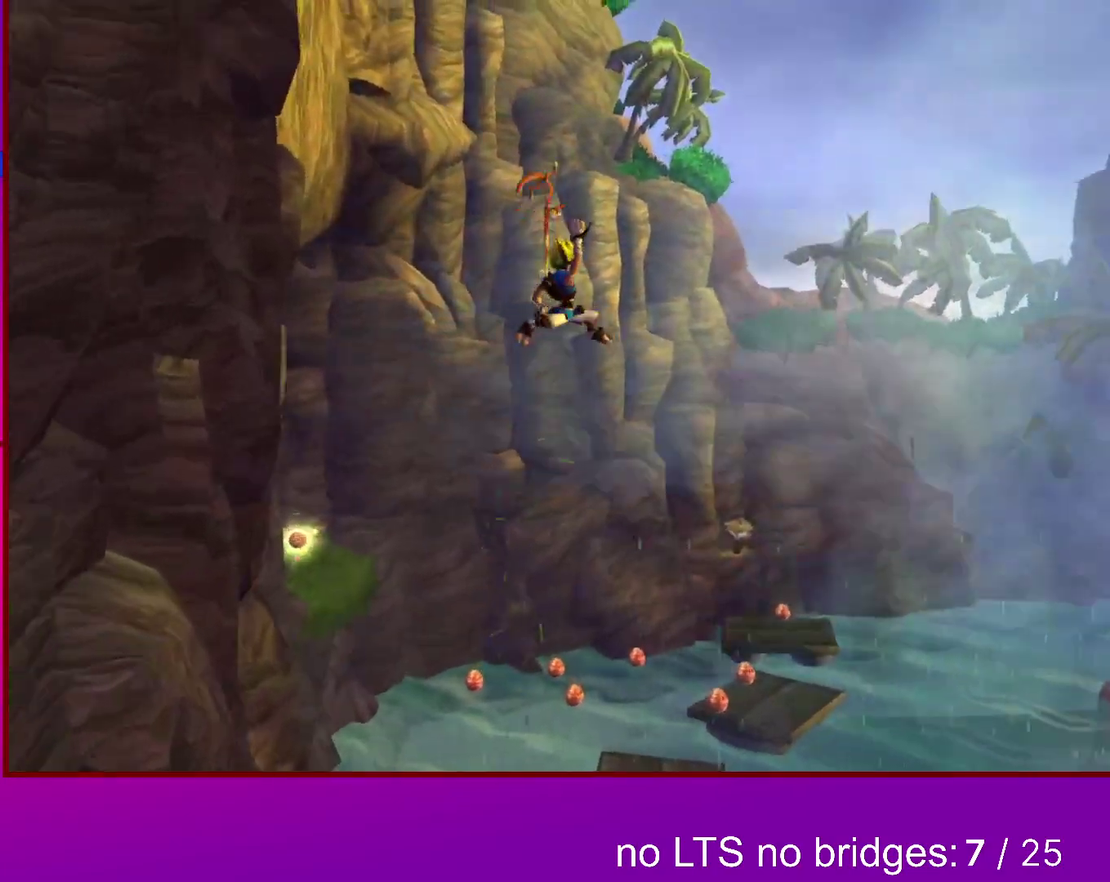
{"buttons": ["TRIANGLE"], "events": [[183, "TRIANGLE", "down"], [317, "TRIANGLE", "up"], [417, "TRIANGLE", "down"]]}
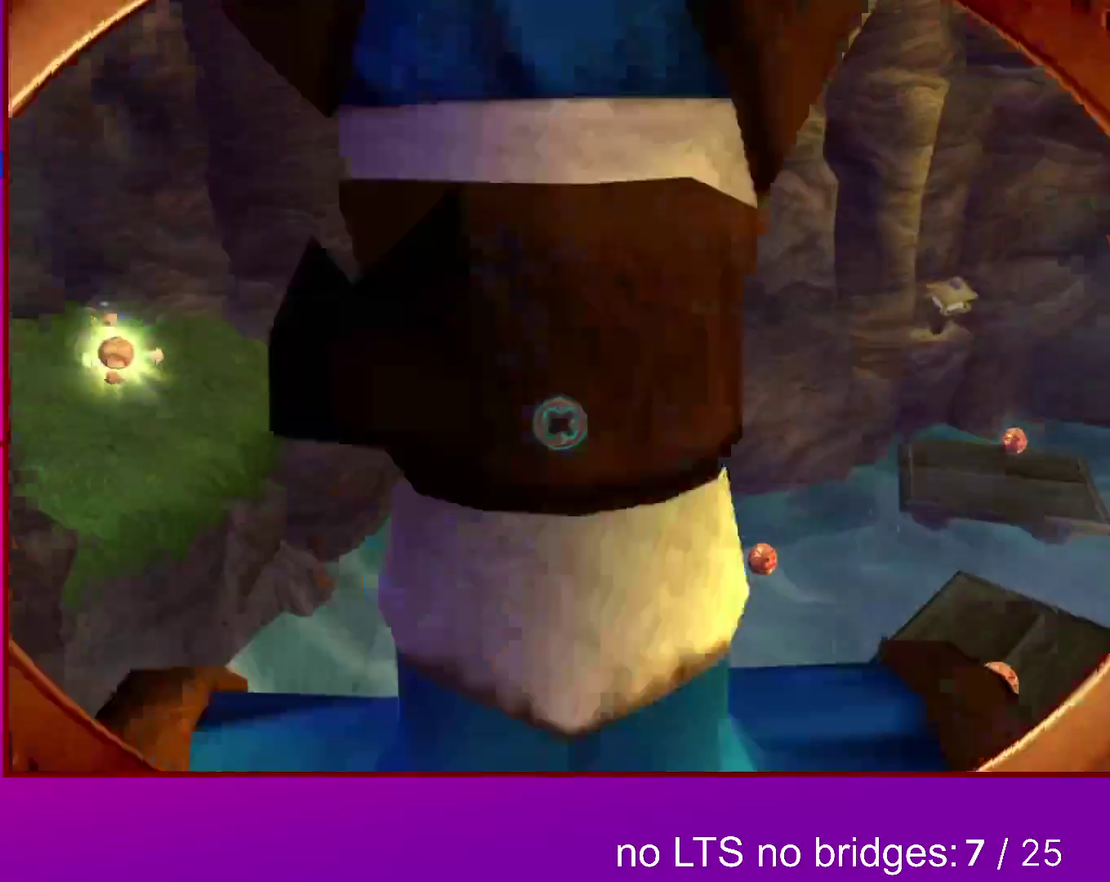
{"buttons": ["L2"], "events": [[17, "SQUARE", "down"], [17, "TRIANGLE", "up"], [150, "CROSS", "down"], [217, "SQUARE", "up"], [283, "CROSS", "up"], [400, "L2", "down"]]}
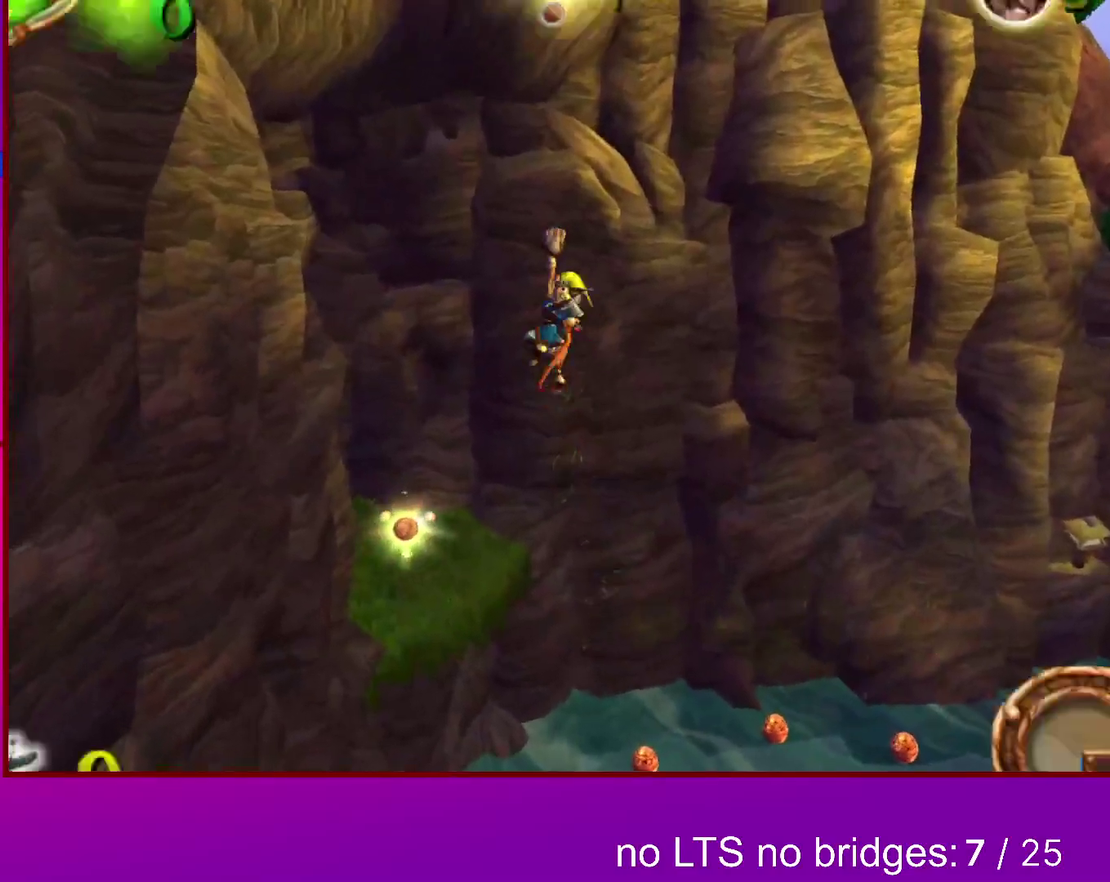
{"buttons": ["L2"], "events": [[33, "SQUARE", "down"], [183, "SQUARE", "up"], [300, "START", "down"], [467, "START", "up"]]}
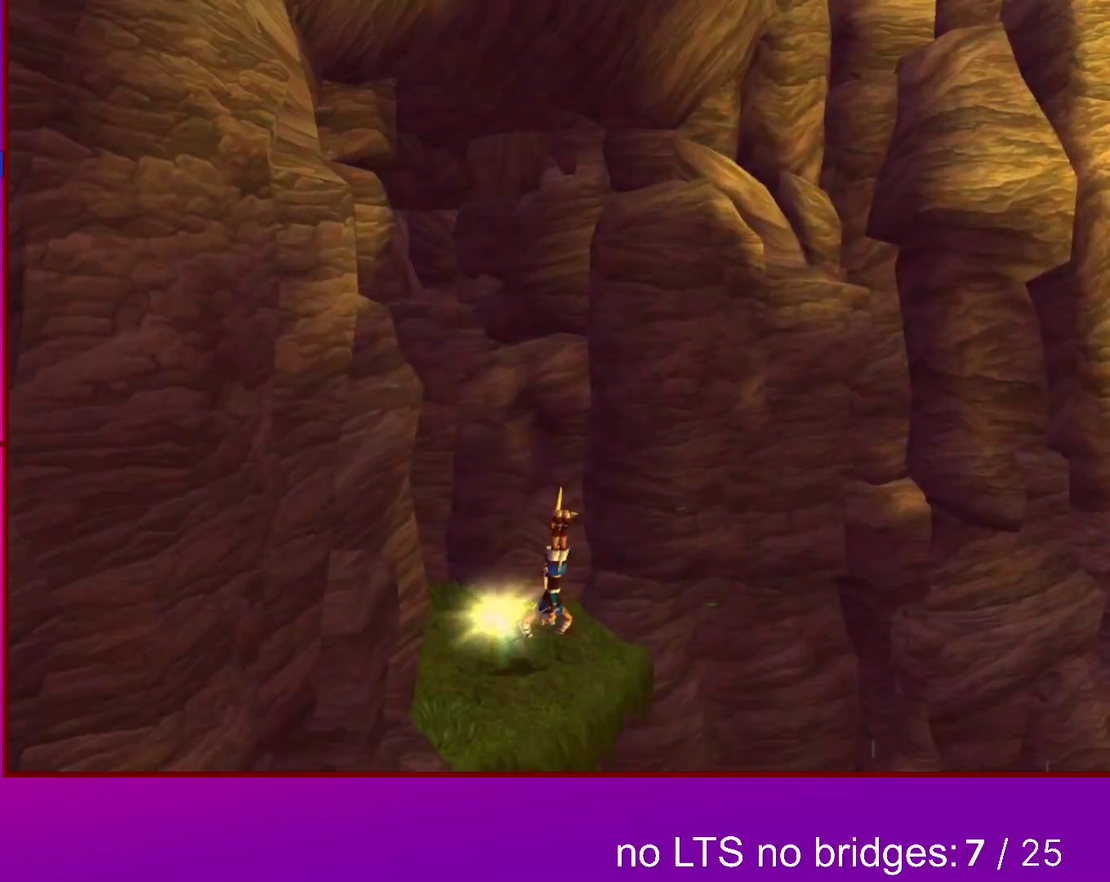
{"buttons": [], "events": [[233, "L2", "up"]]}
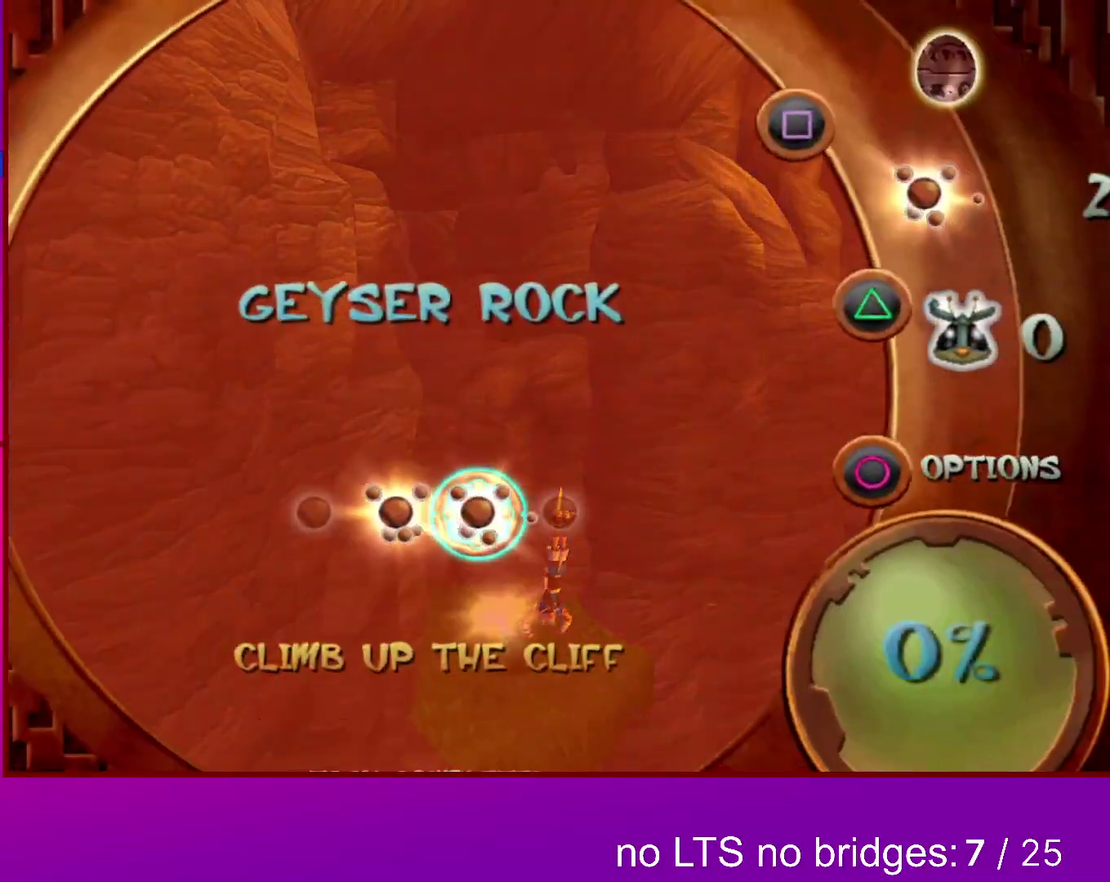
{"buttons": [], "events": [[133, "START", "down"], [217, "START", "up"]]}
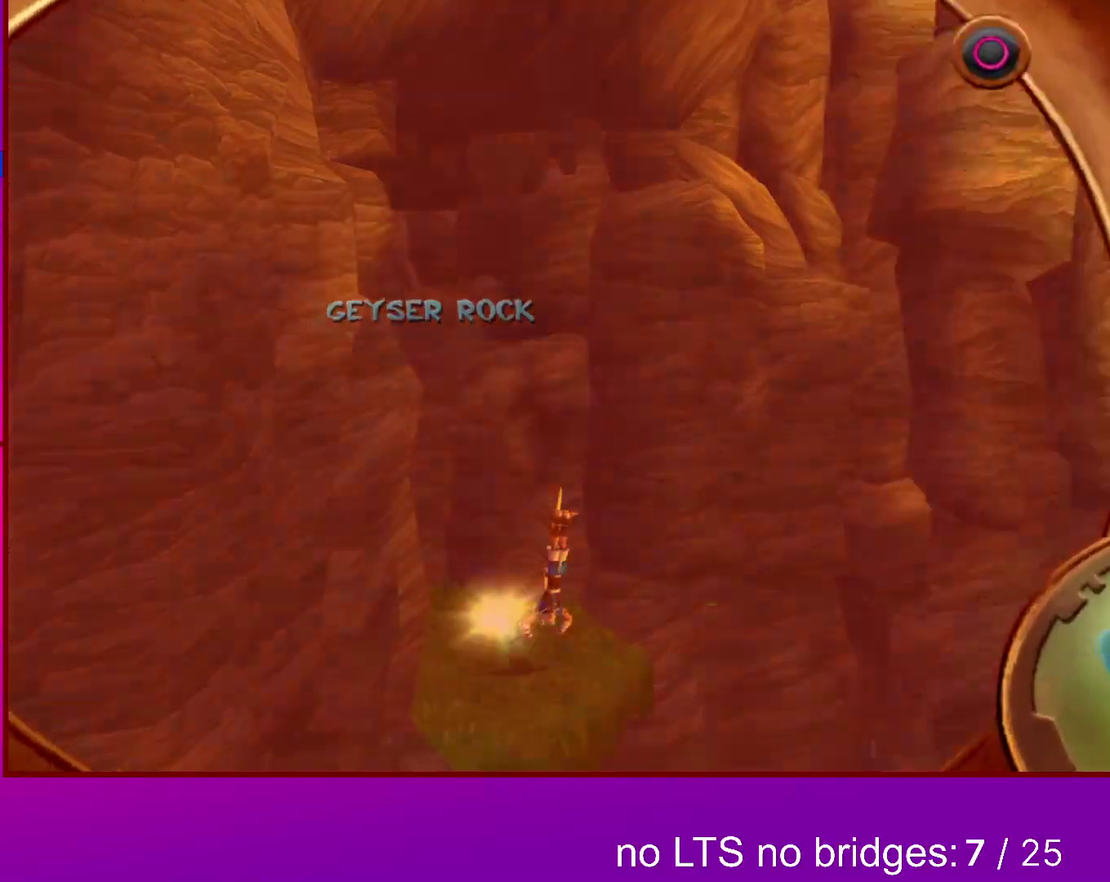
{"buttons": ["CROSS"], "events": [[317, "CIRCLE", "down"], [433, "CIRCLE", "up"], [433, "CROSS", "down"]]}
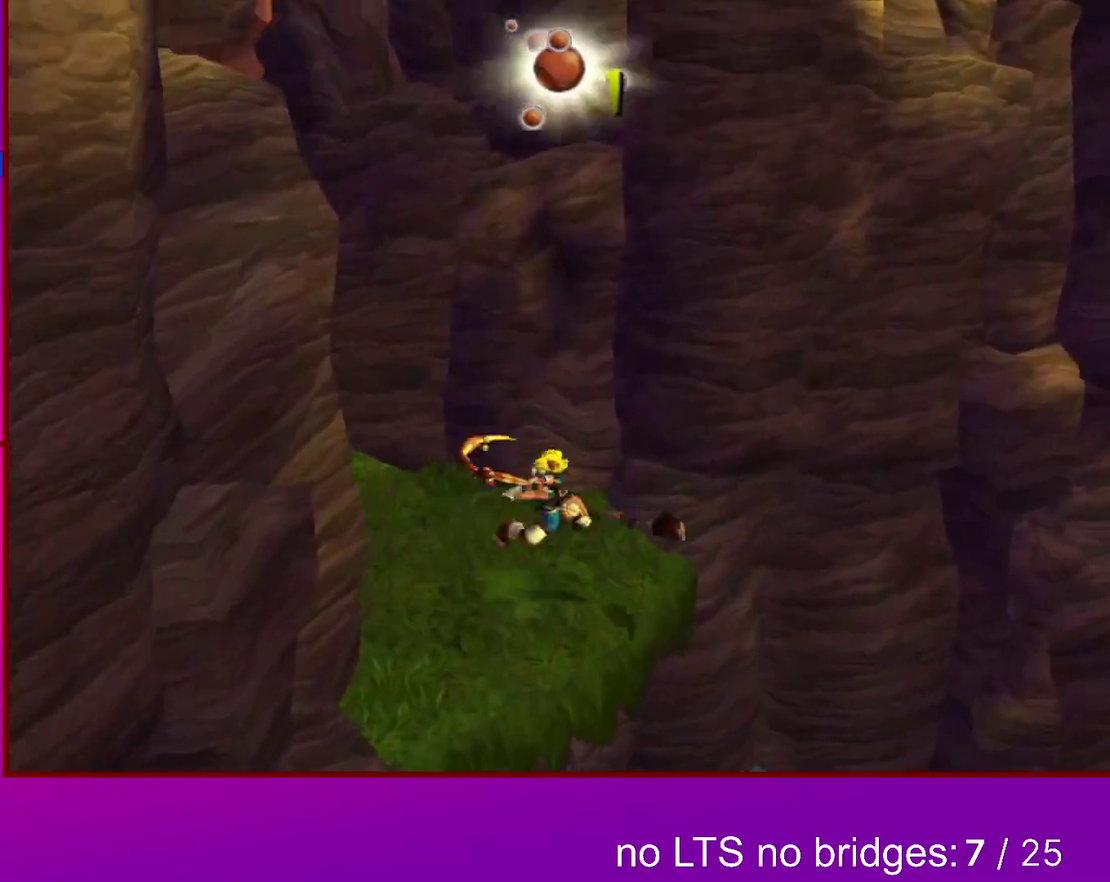
{"buttons": ["CROSS"], "events": []}
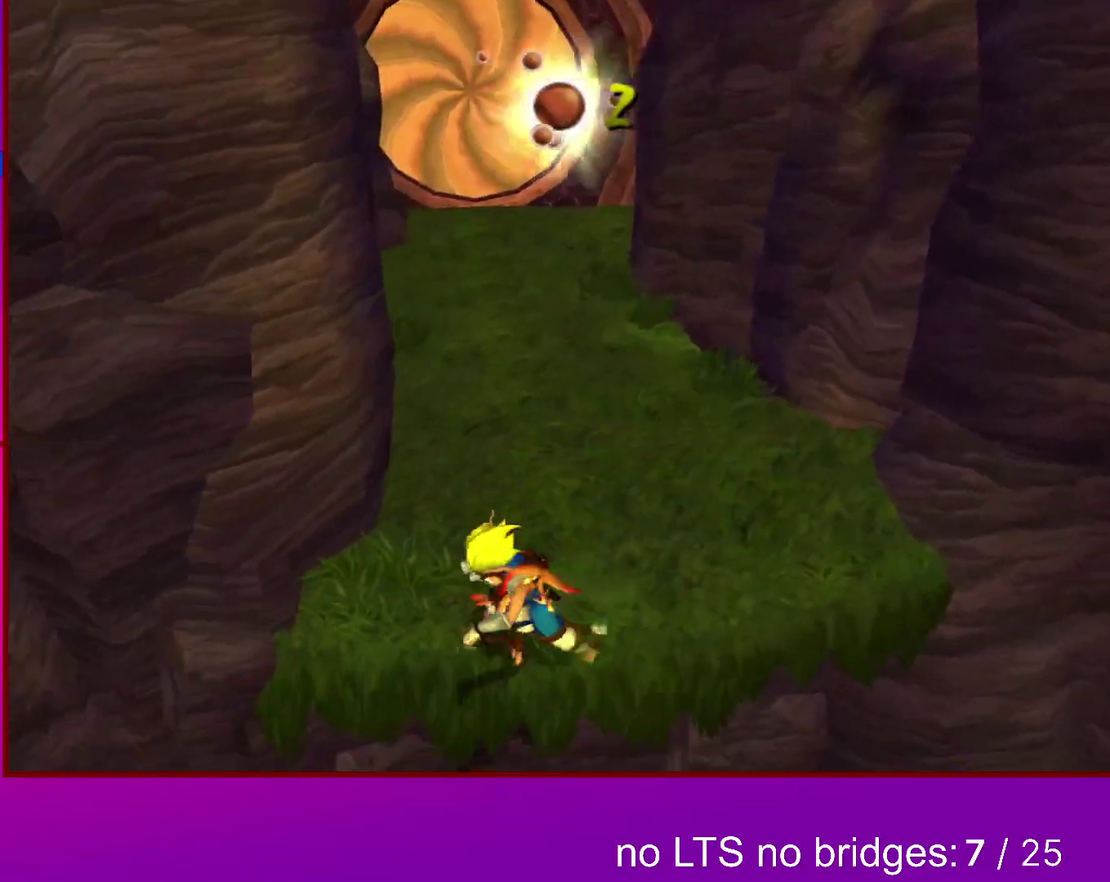
{"buttons": ["CROSS", "SQUARE", "L1"], "events": [[50, "SQUARE", "down"], [150, "L1", "down"]]}
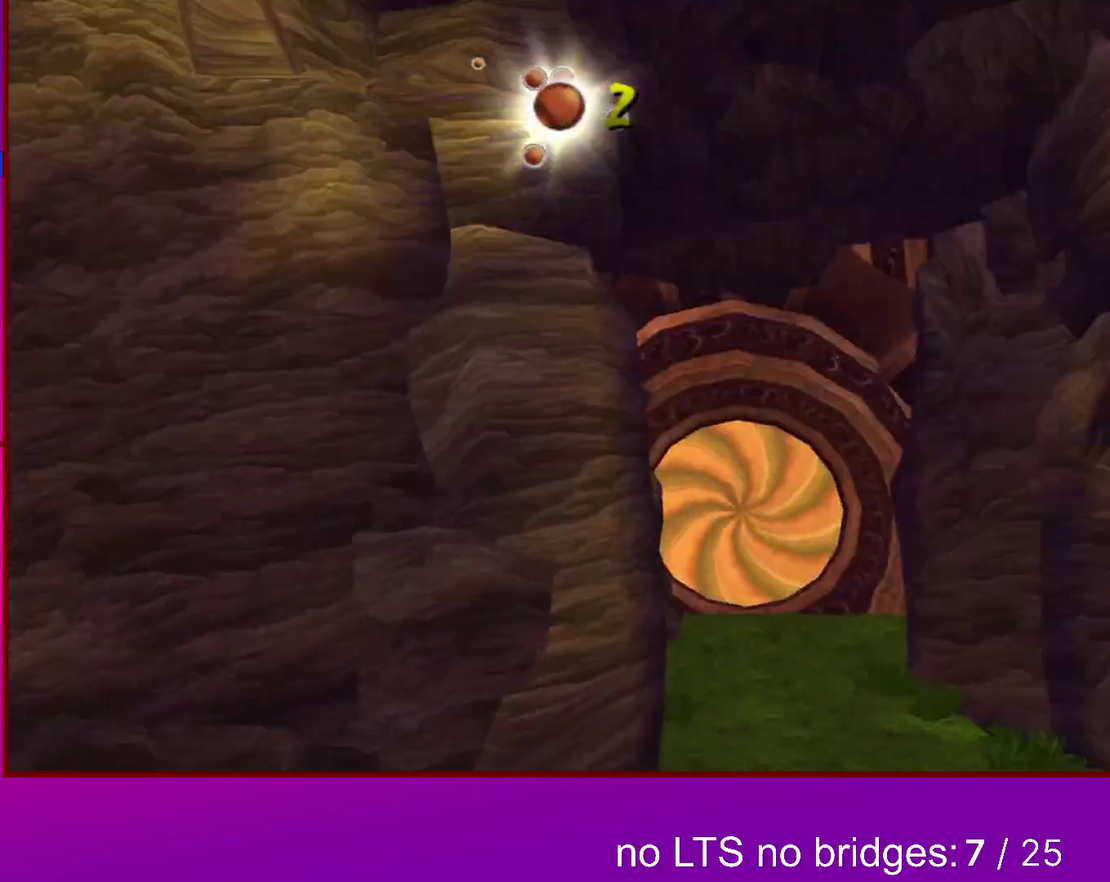
{"buttons": [], "events": [[317, "SQUARE", "up"], [367, "L1", "up"], [450, "CROSS", "up"]]}
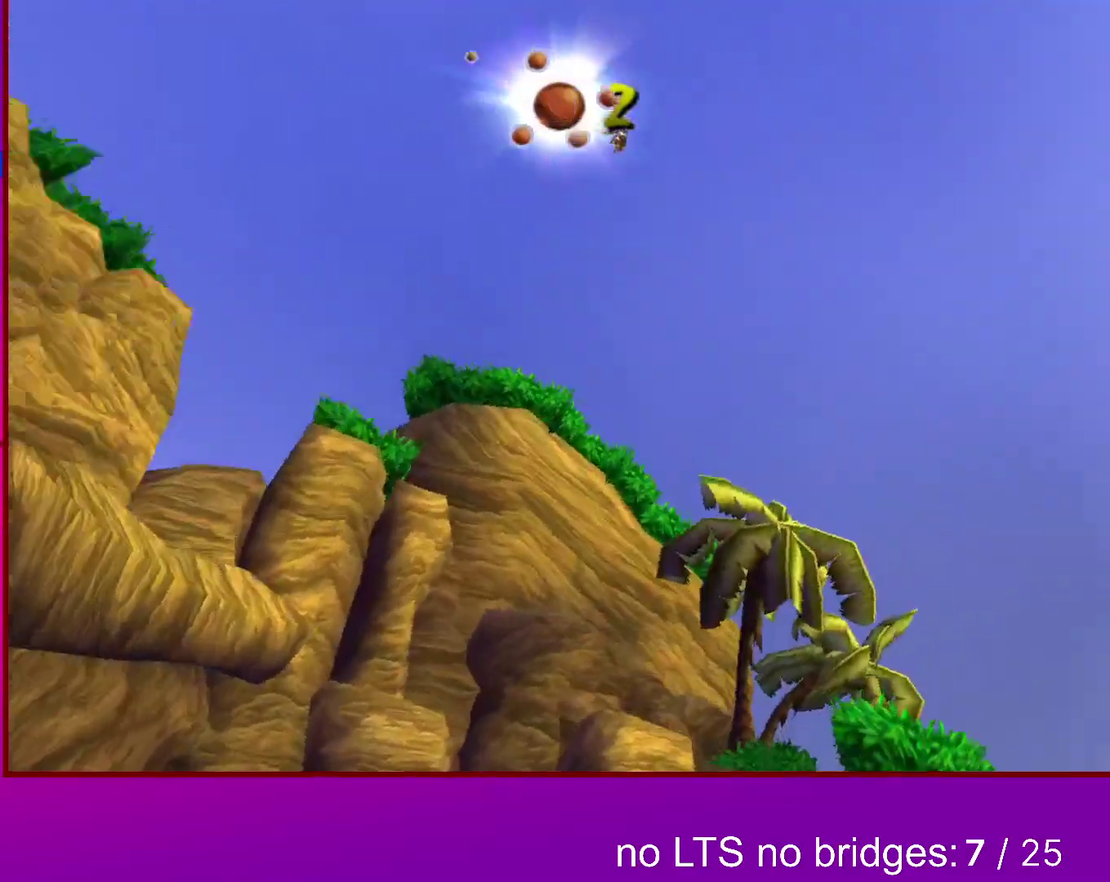
{"buttons": ["TRIANGLE"], "events": [[400, "TRIANGLE", "down"]]}
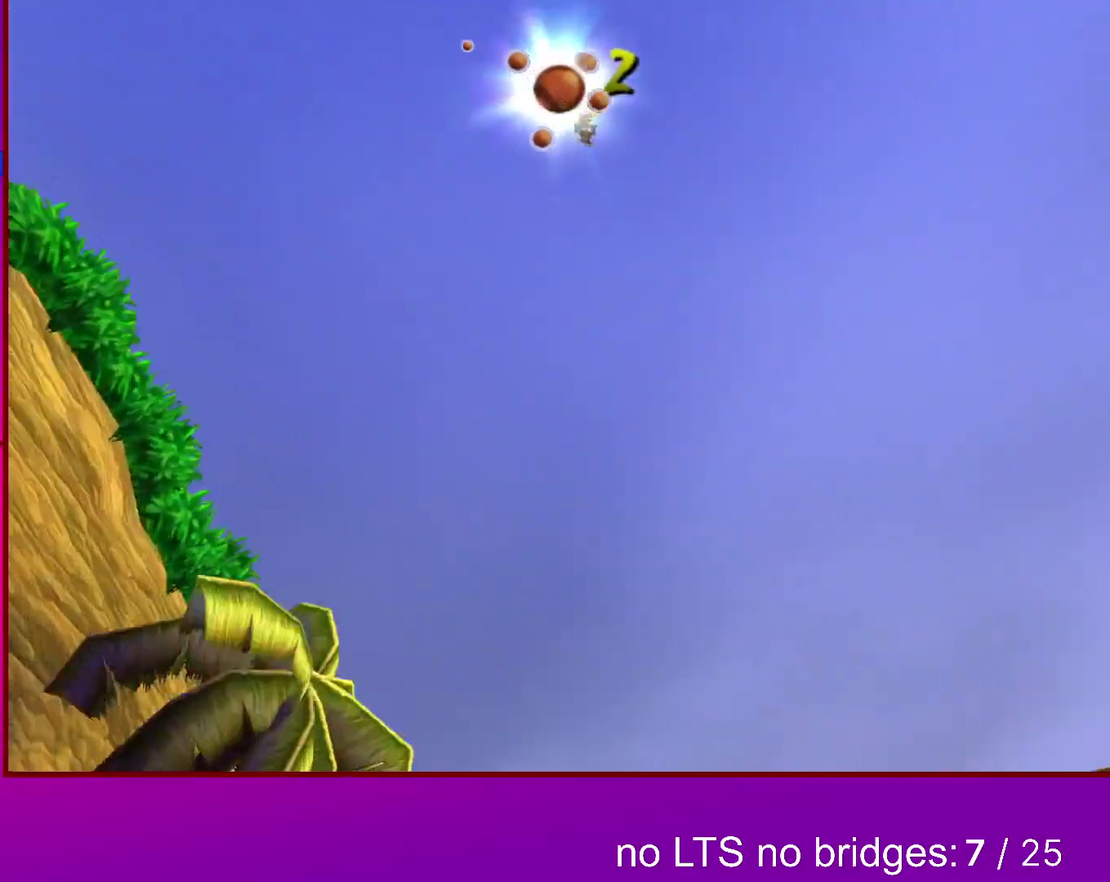
{"buttons": ["CROSS"], "events": [[50, "TRIANGLE", "up"], [150, "TRIANGLE", "down"], [233, "SQUARE", "down"], [250, "TRIANGLE", "up"], [400, "CROSS", "down"], [483, "SQUARE", "up"]]}
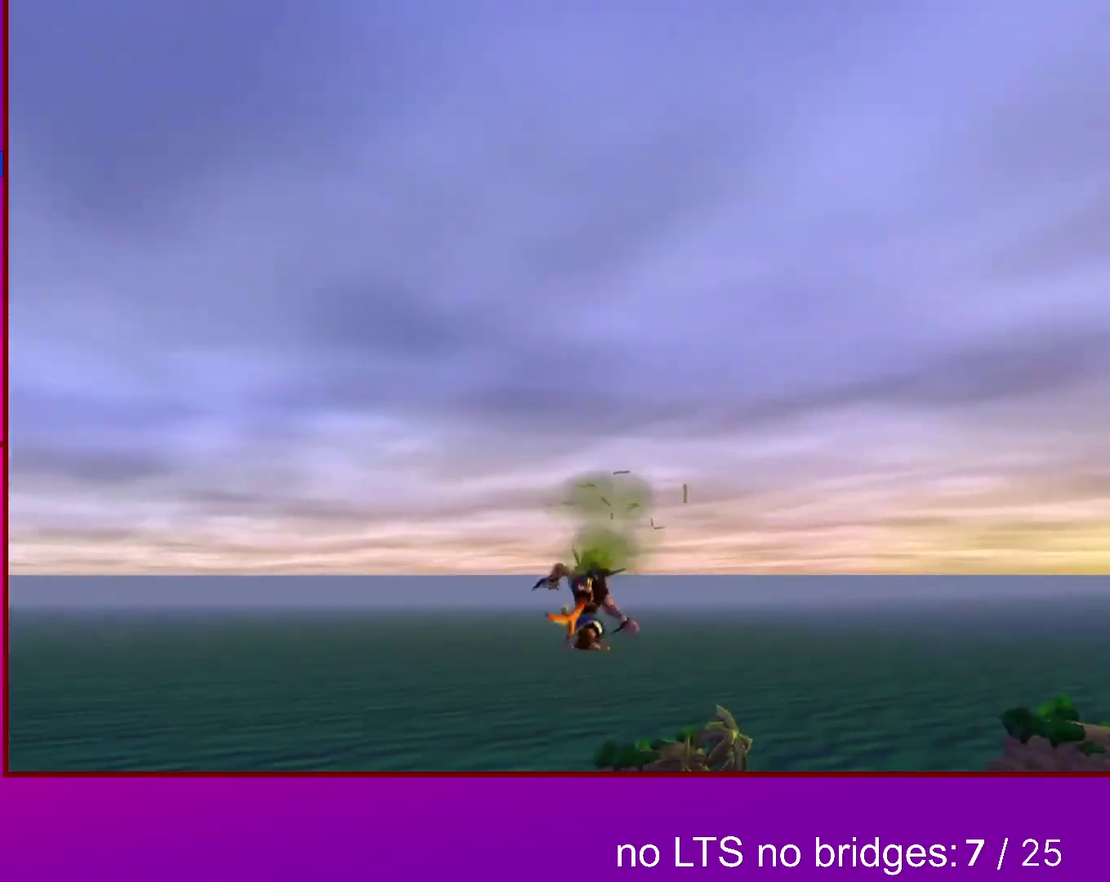
{"buttons": ["SQUARE"], "events": [[100, "CROSS", "up"], [333, "SQUARE", "down"]]}
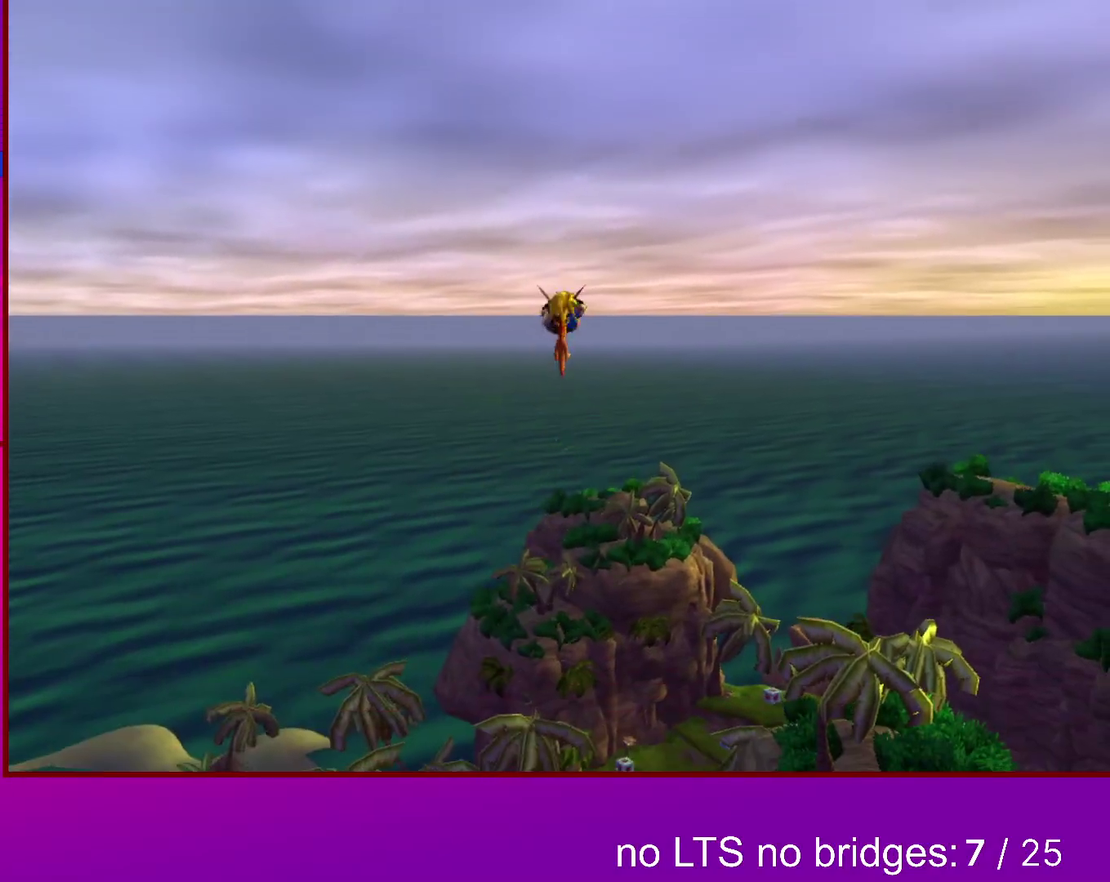
{"buttons": ["TRIANGLE"], "events": [[33, "SQUARE", "up"], [417, "TRIANGLE", "down"]]}
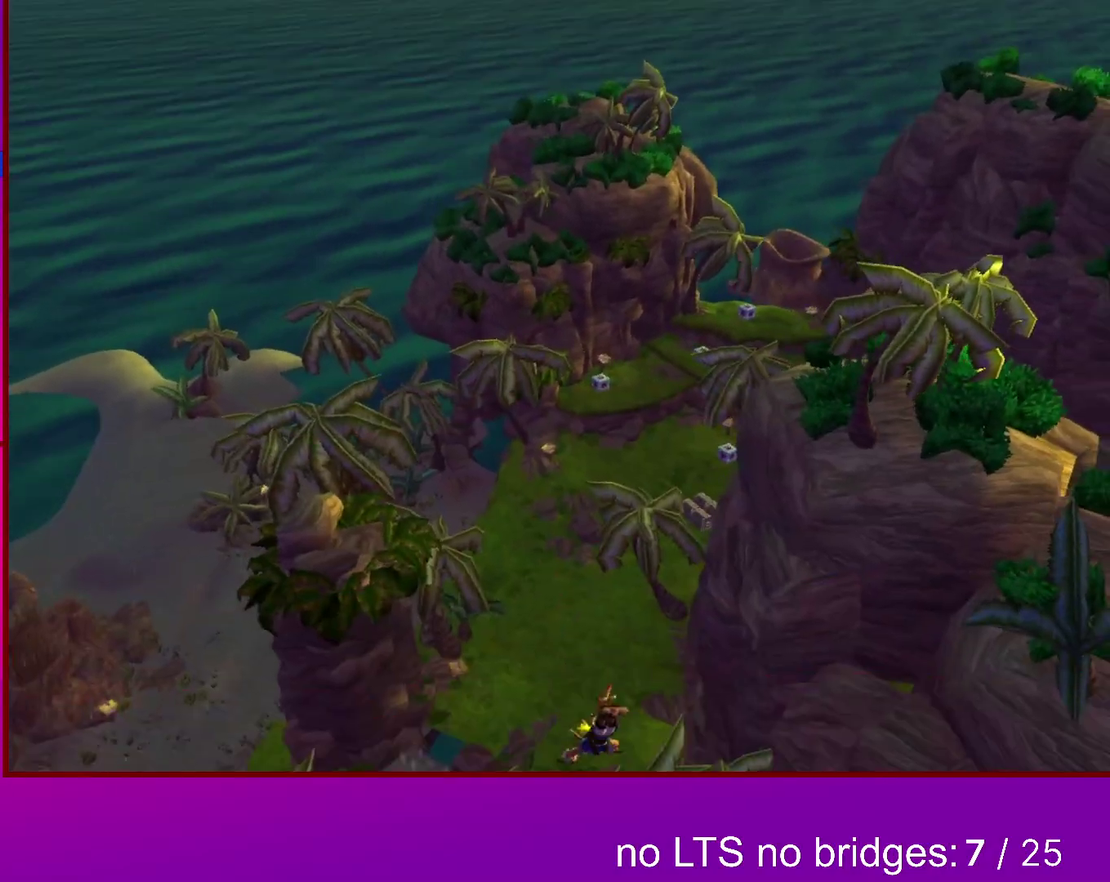
{"buttons": ["SQUARE"], "events": [[83, "TRIANGLE", "up"], [167, "TRIANGLE", "down"], [250, "SQUARE", "down"], [250, "TRIANGLE", "up"]]}
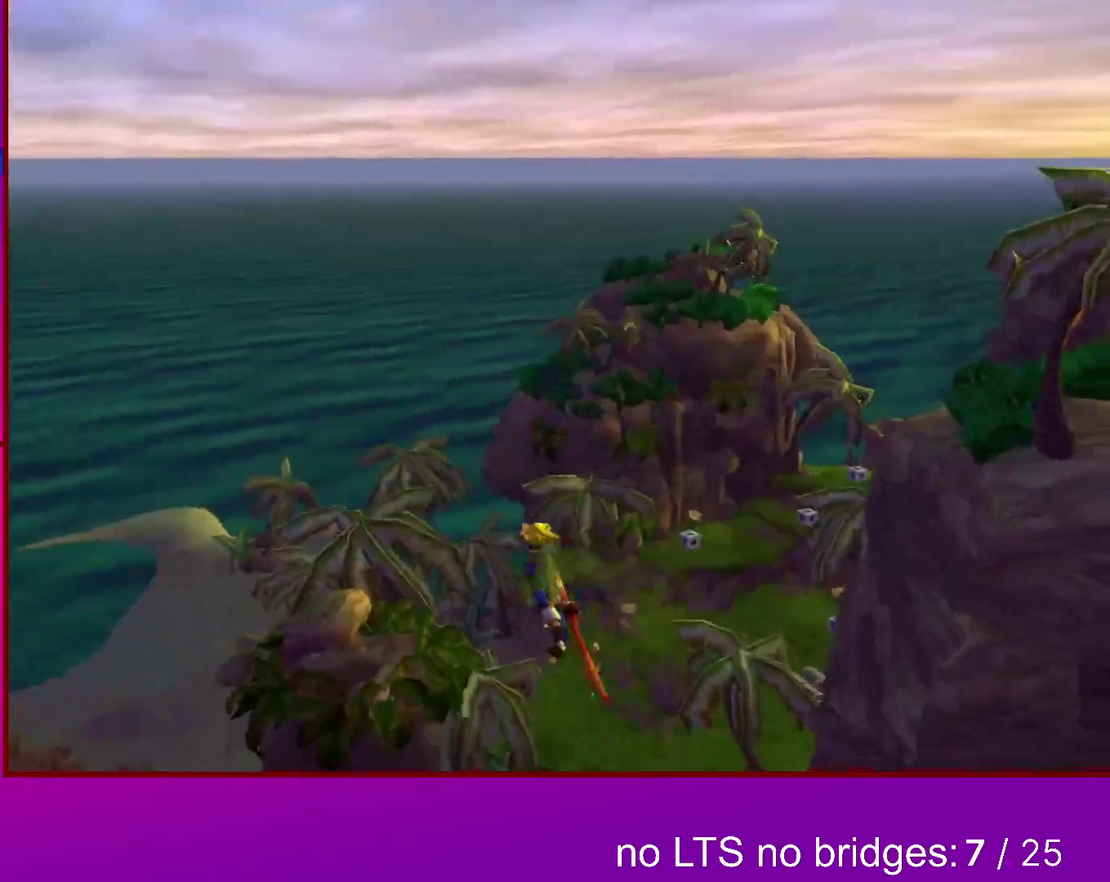
{"buttons": [], "events": [[67, "SQUARE", "up"]]}
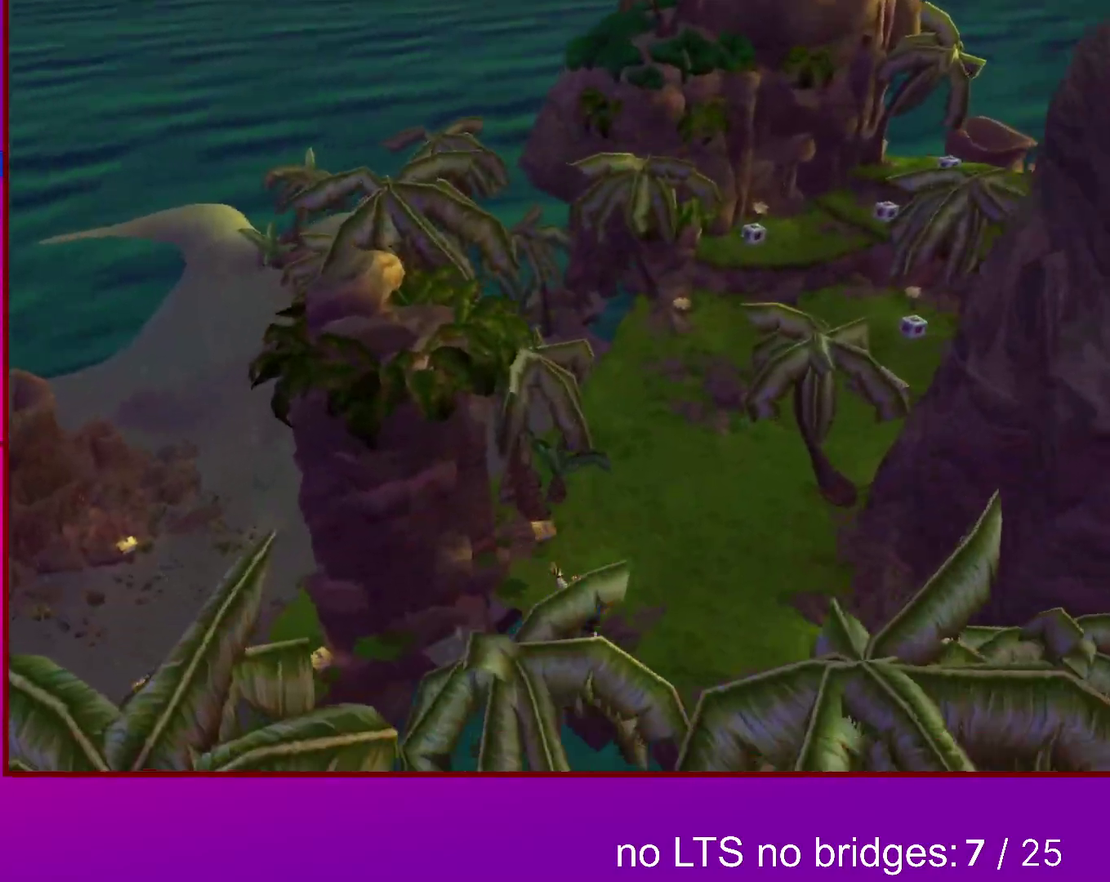
{"buttons": [], "events": [[333, "CIRCLE", "down"], [450, "CIRCLE", "up"]]}
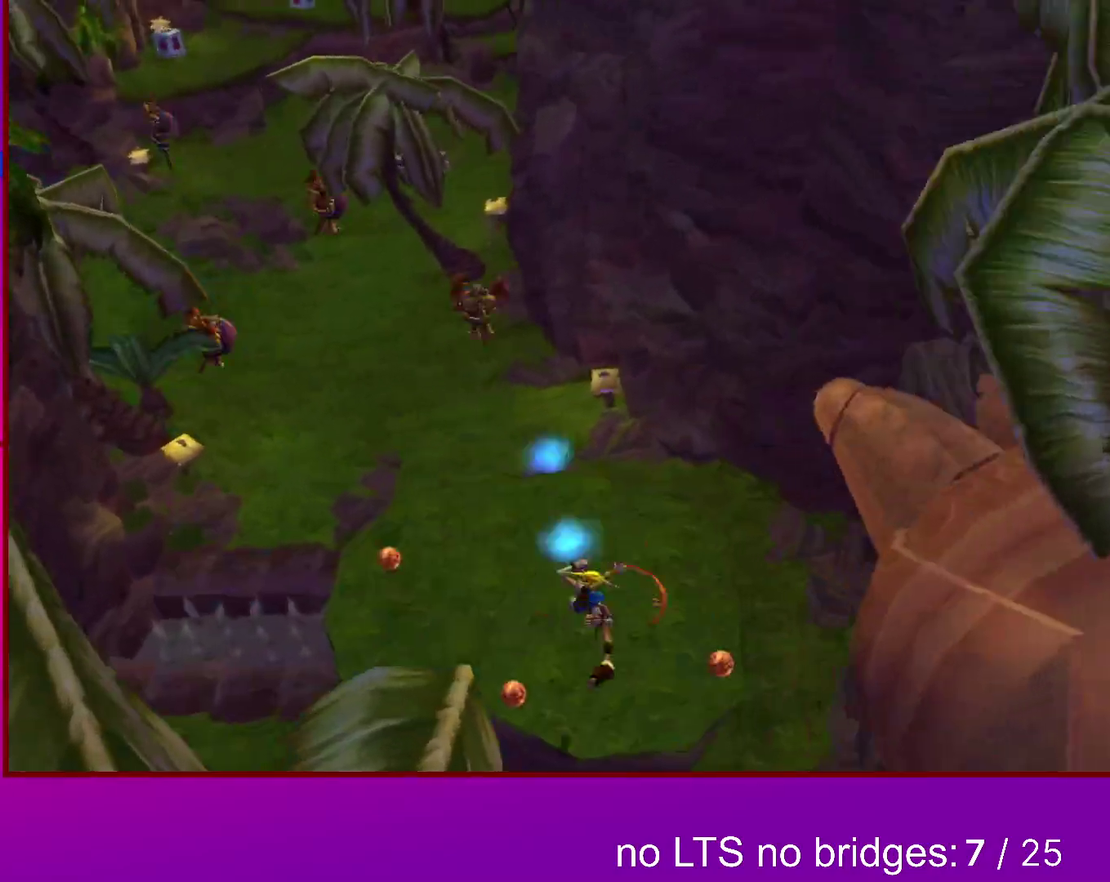
{"buttons": [], "events": []}
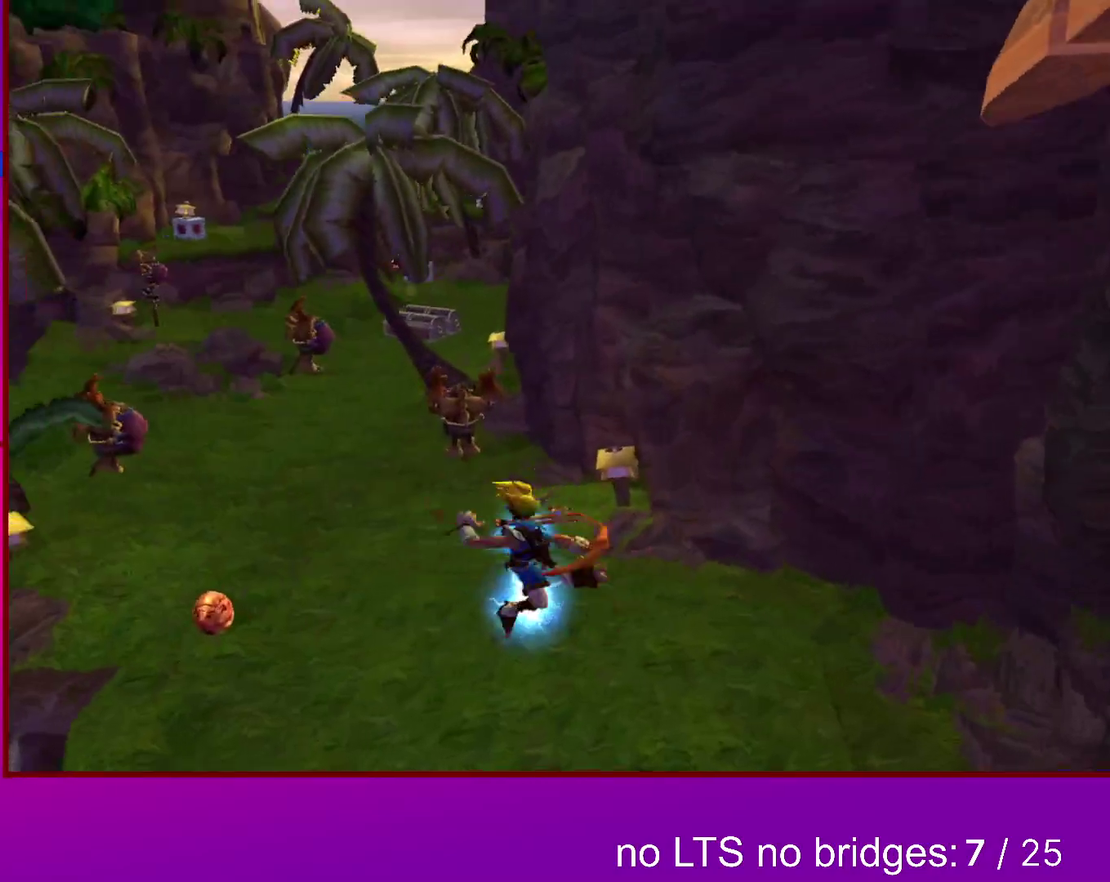
{"buttons": ["SQUARE"], "events": [[300, "SQUARE", "down"]]}
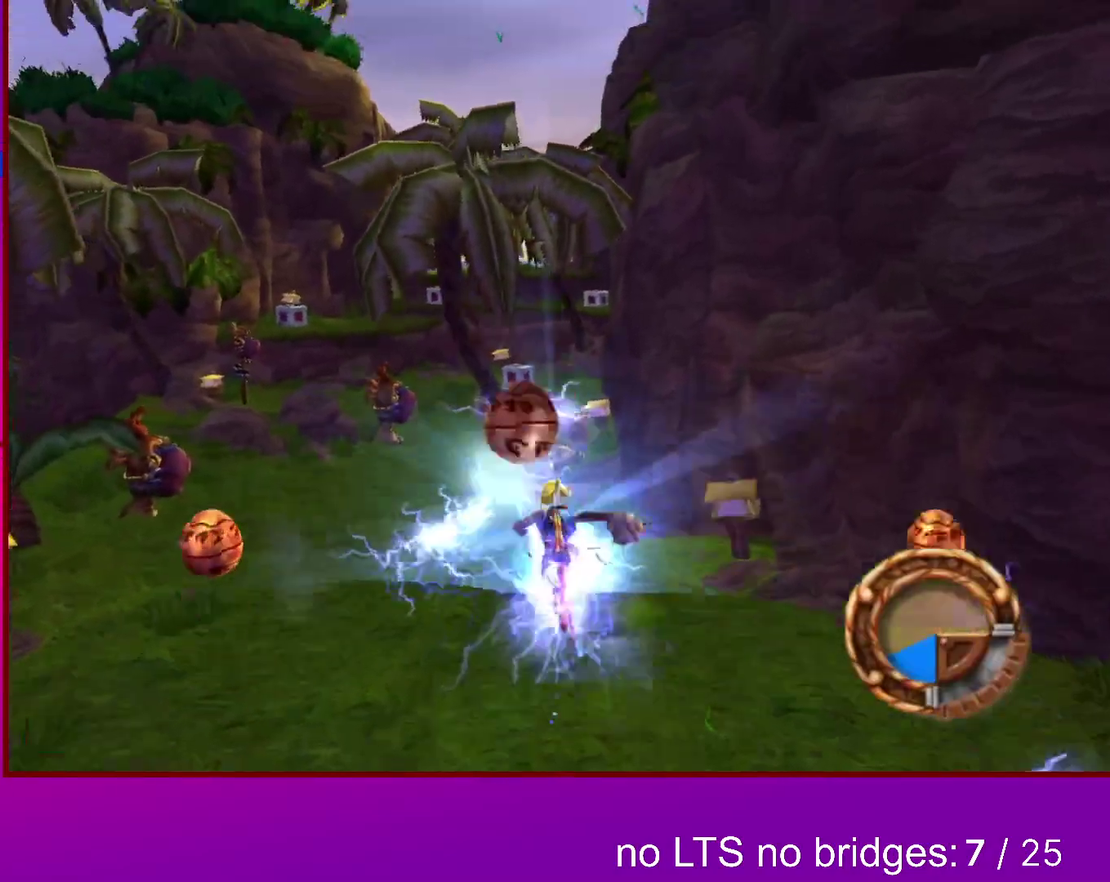
{"buttons": ["SQUARE"], "events": [[167, "SQUARE", "up"], [500, "SQUARE", "down"]]}
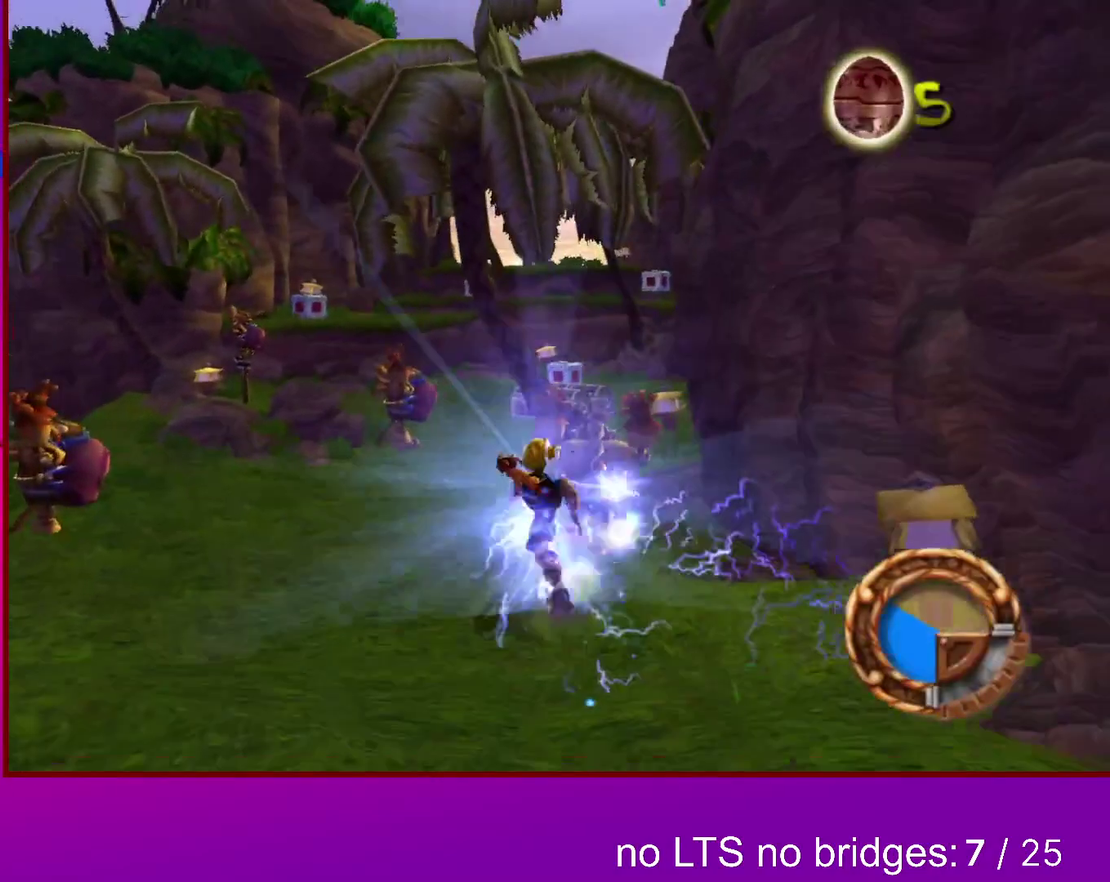
{"buttons": [], "events": [[367, "SQUARE", "up"]]}
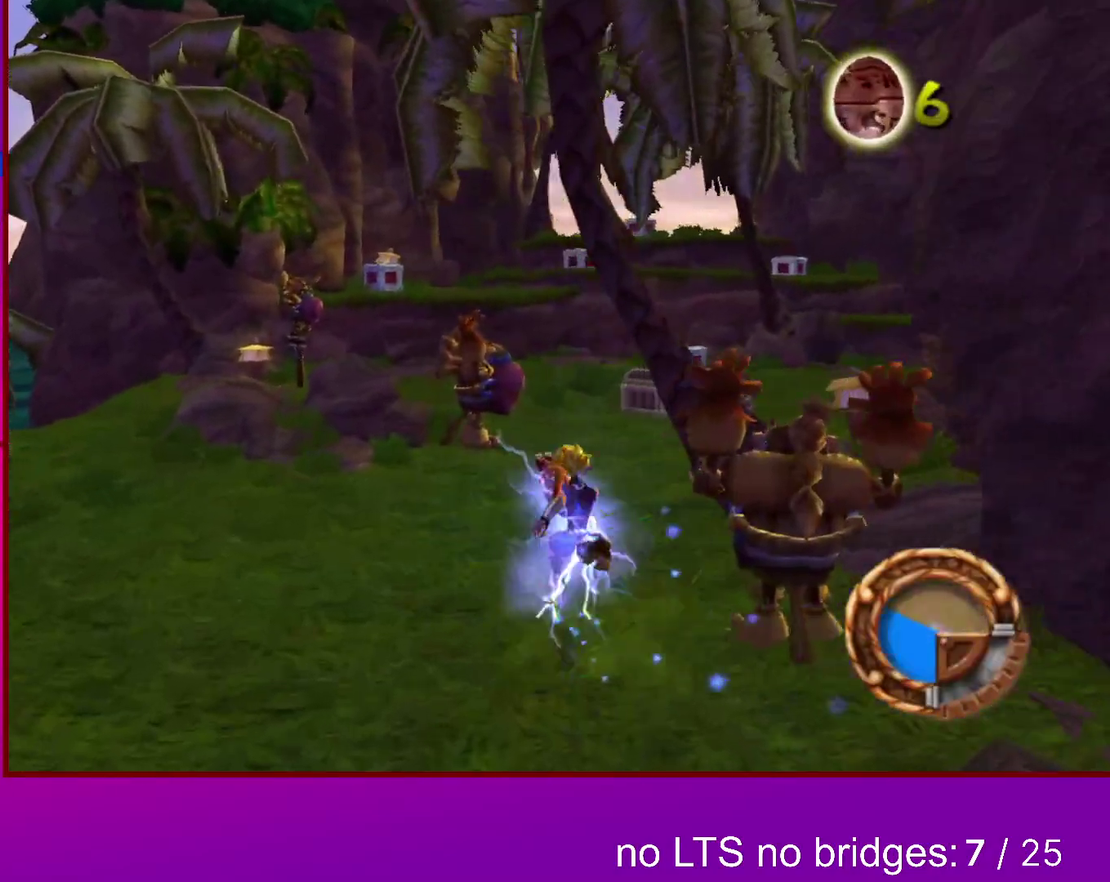
{"buttons": ["CROSS"], "events": [[100, "L1", "down"], [250, "L1", "up"], [267, "CROSS", "down"], [350, "CROSS", "up"], [433, "CROSS", "down"]]}